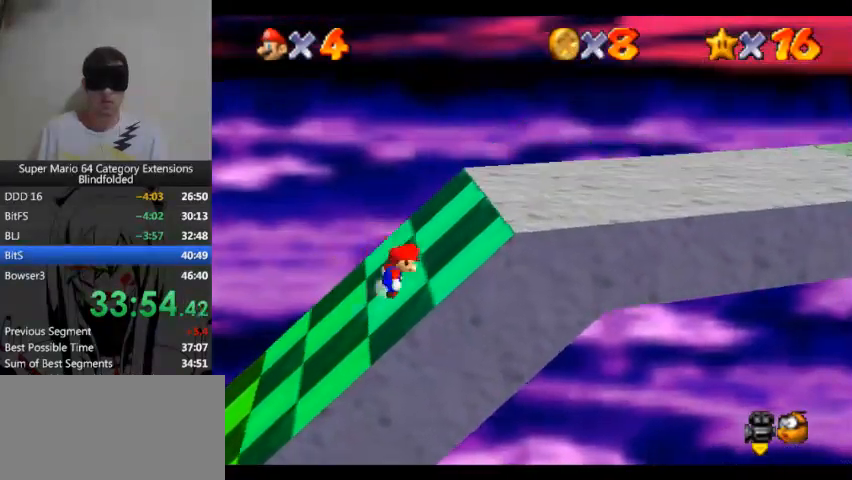
Gameplay with a controller (Xbox layout); each line is a JSON object with the inputs held at the frame after it. "events" lists button and stick changes between this image and that frame as [ms after this image, input, new state], when the widget could be followed in between. Not read: L1 L2 R1 R2.
{"buttons": ["A", "B"], "left_stick": "right", "right_stick": "center", "events": [[367, "B", "down"]]}
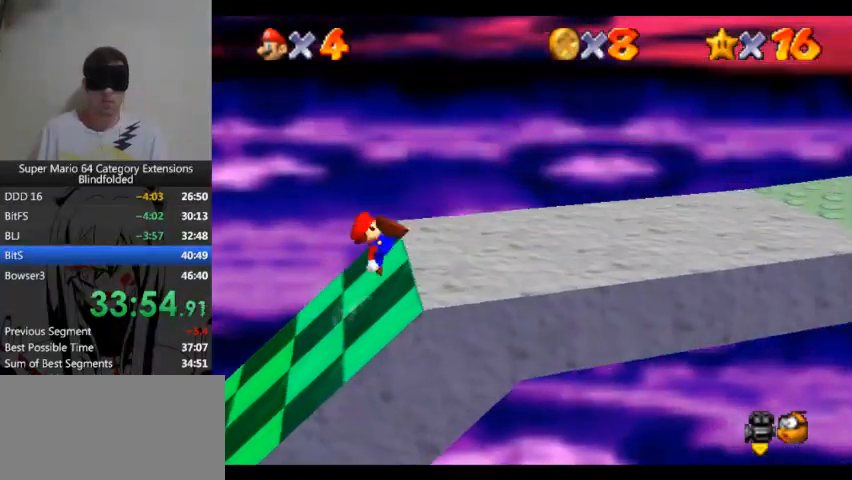
{"buttons": ["A", "B"], "left_stick": "right", "right_stick": "center", "events": [[67, "B", "up"], [500, "B", "down"]]}
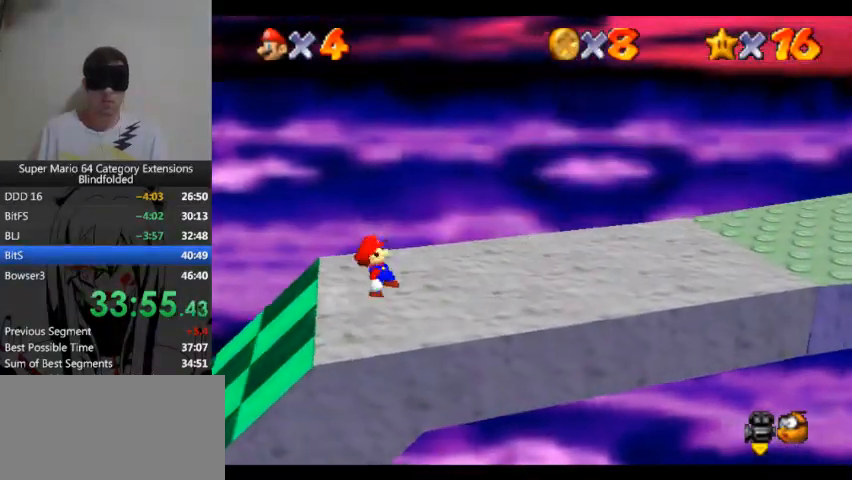
{"buttons": ["A", "B"], "left_stick": "right", "right_stick": "center", "events": [[167, "B", "up"], [467, "B", "down"]]}
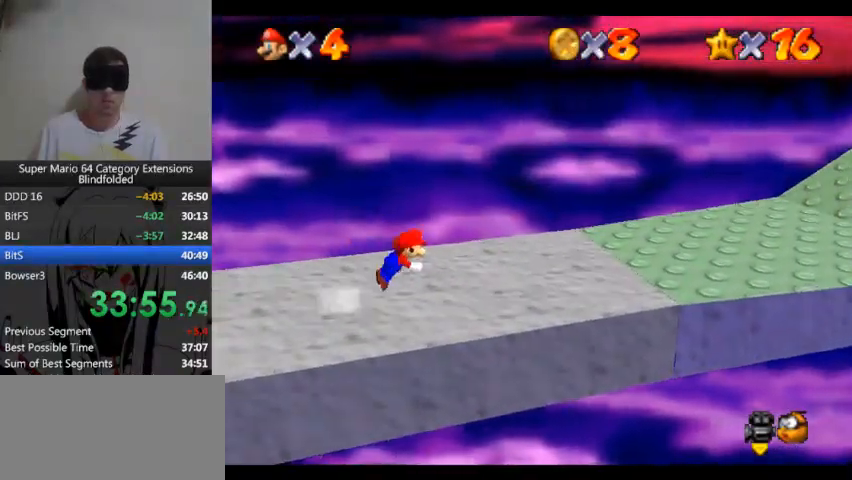
{"buttons": ["A", "B"], "left_stick": "right", "right_stick": "center", "events": [[200, "B", "up"], [433, "B", "down"]]}
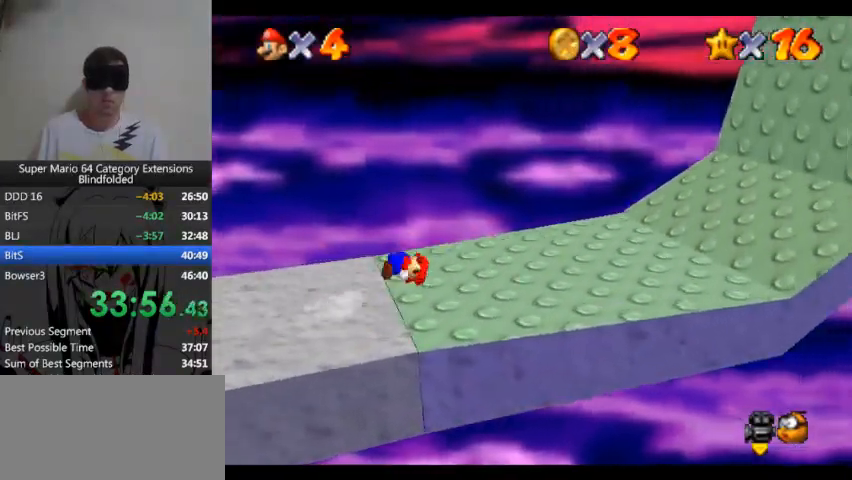
{"buttons": ["A"], "left_stick": "right", "right_stick": "center", "events": [[67, "B", "up"]]}
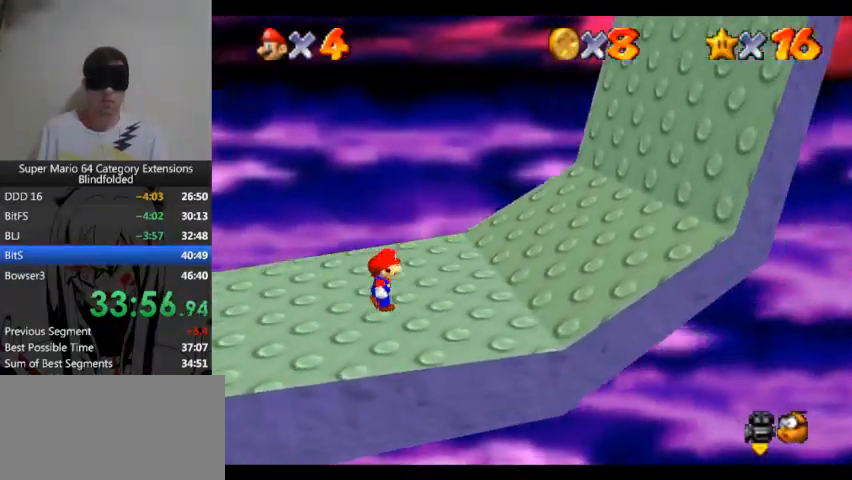
{"buttons": [], "left_stick": "right", "right_stick": "center", "events": [[67, "A", "up"]]}
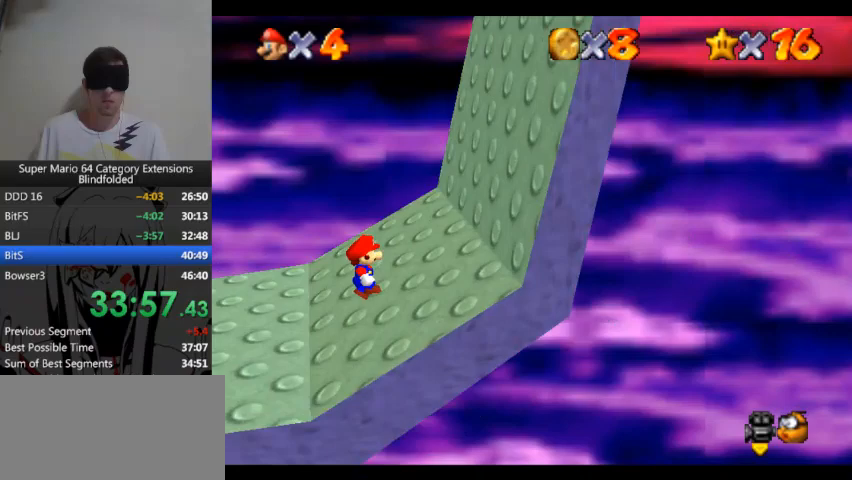
{"buttons": [], "left_stick": "right", "right_stick": "center"}
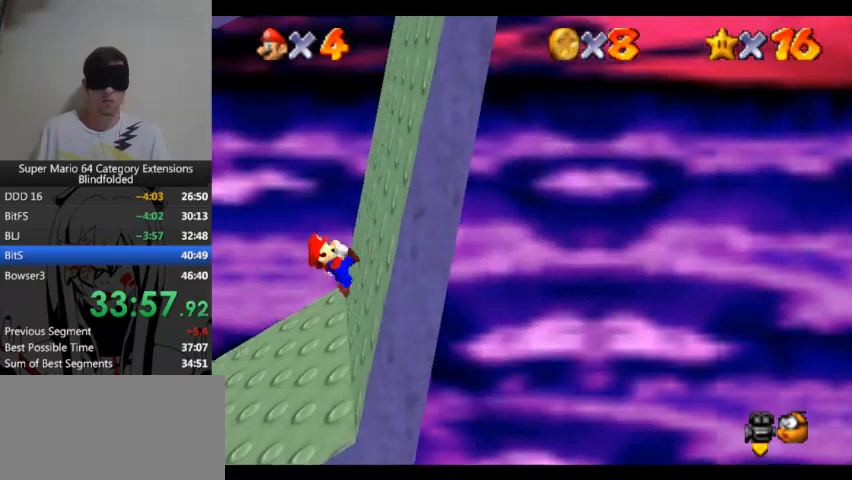
{"buttons": [], "left_stick": "right", "right_stick": "center"}
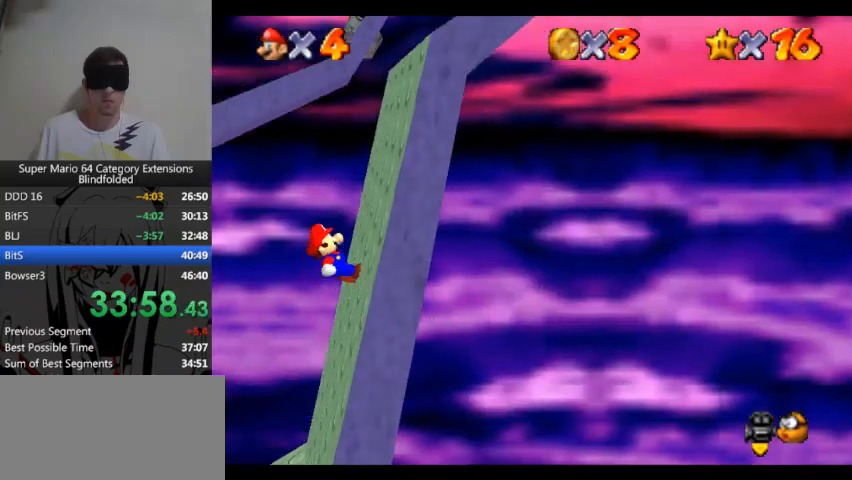
{"buttons": [], "left_stick": "right", "right_stick": "center"}
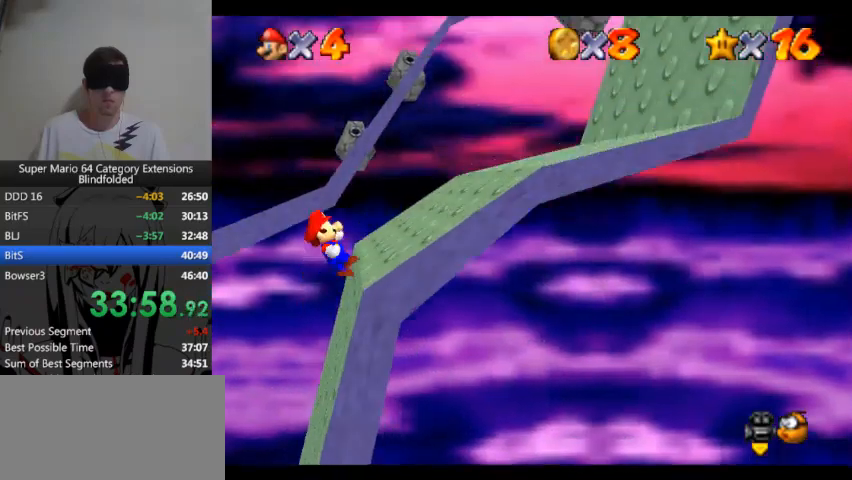
{"buttons": [], "left_stick": "left", "right_stick": "center", "events": [[467, "left_stick", "left"]]}
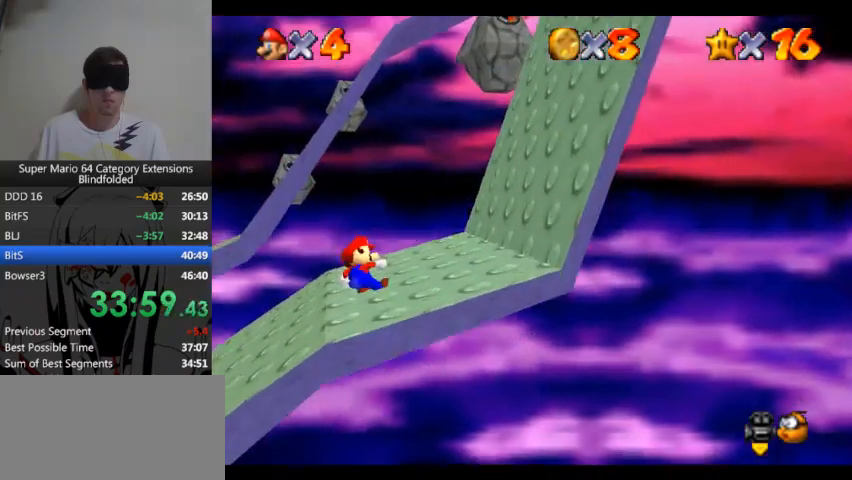
{"buttons": [], "left_stick": "left", "right_stick": "center"}
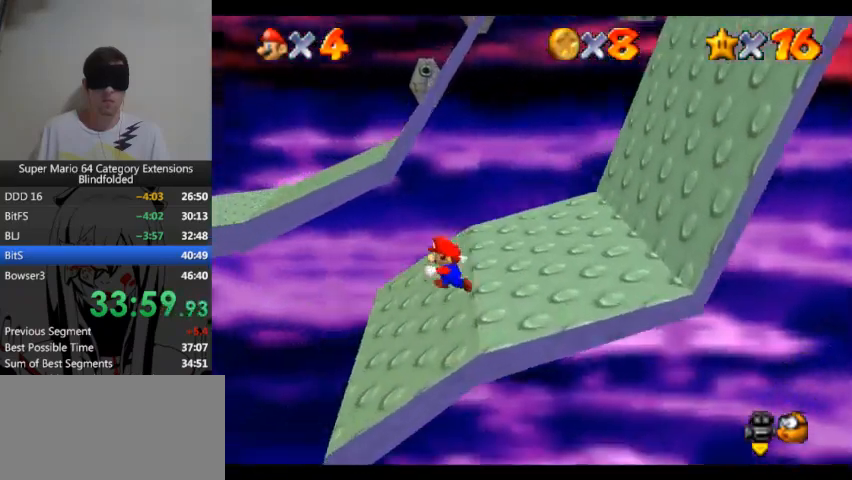
{"buttons": ["A", "L3"], "left_stick": "left", "right_stick": "center", "events": [[433, "L3", "down"], [500, "A", "down"]]}
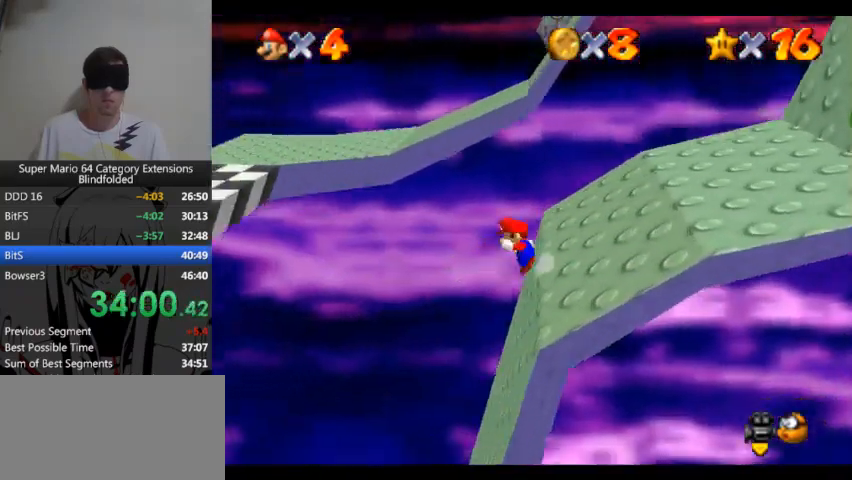
{"buttons": ["A", "L3"], "left_stick": "left", "right_stick": "center"}
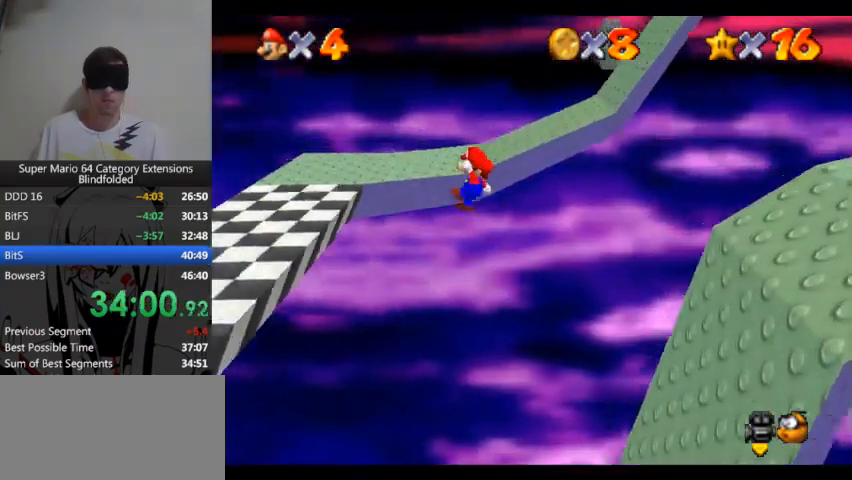
{"buttons": ["L3"], "left_stick": "left", "right_stick": "center", "events": [[433, "A", "up"]]}
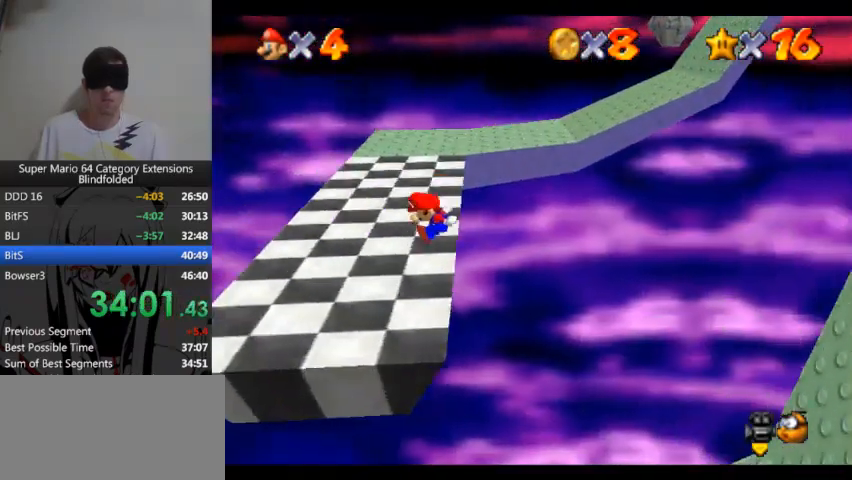
{"buttons": ["L3"], "left_stick": "left", "right_stick": "center"}
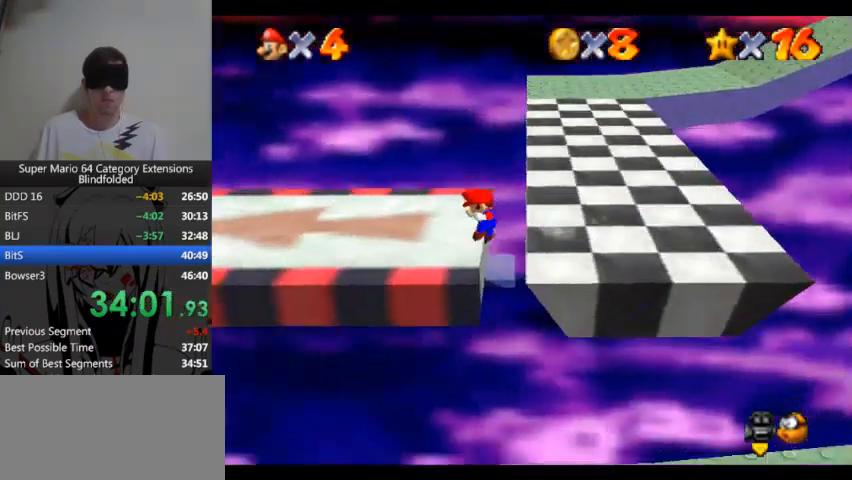
{"buttons": [], "left_stick": "center", "right_stick": "center", "events": [[167, "L3", "up"], [233, "left_stick", "center"]]}